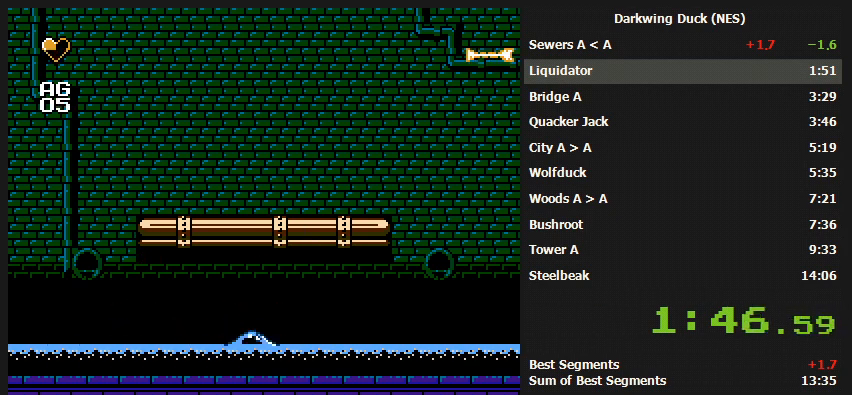
Gameplay with a controller (Nintendo layout); each line is a JSON object with the inputs held at the frame after it. "events" lists button and stick changes between this image and that frame as [ms after this image, input, new state], when the widget could be followed in between. Not read: L3 R3.
{"buttons": ["DPAD_LEFT"], "events": []}
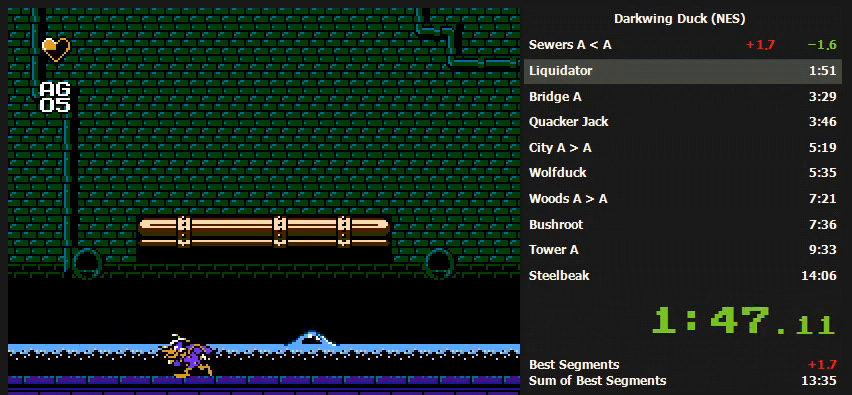
{"buttons": ["DPAD_LEFT"], "events": []}
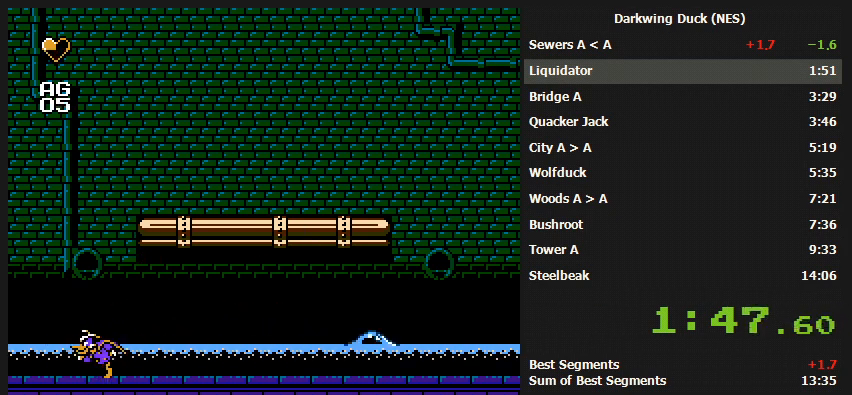
{"buttons": [], "events": [[67, "DPAD_LEFT", "up"]]}
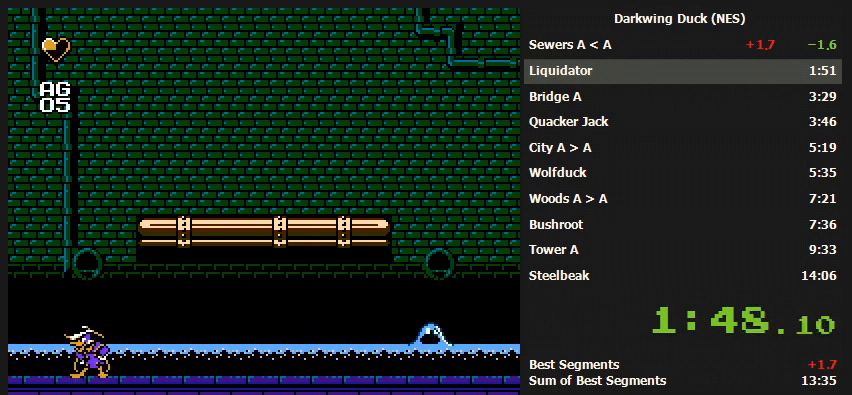
{"buttons": [], "events": []}
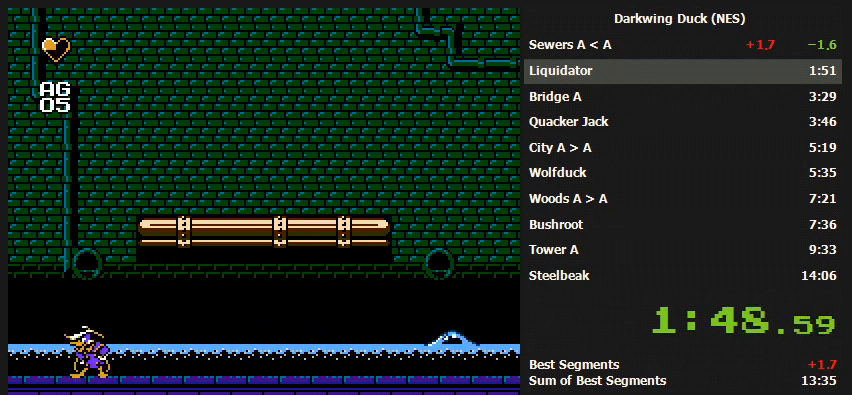
{"buttons": [], "events": []}
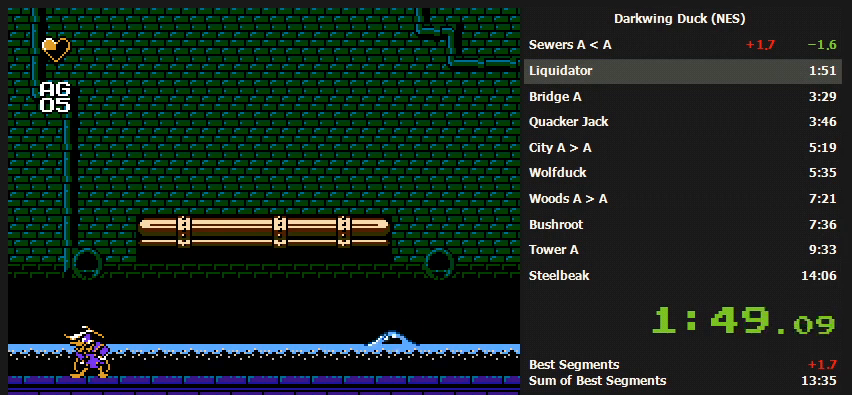
{"buttons": [], "events": []}
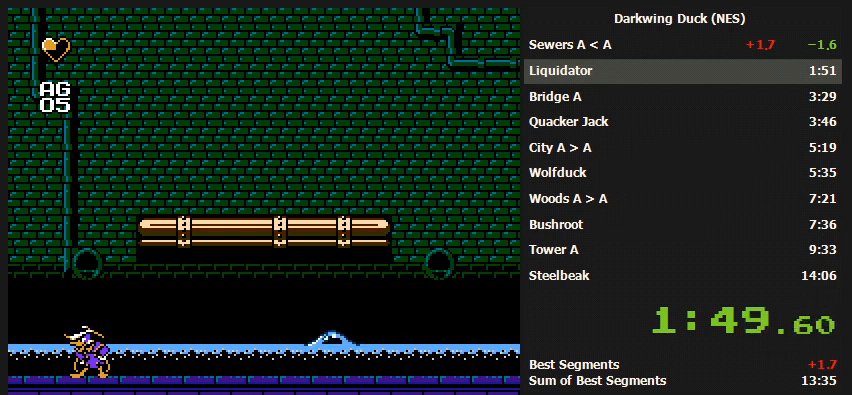
{"buttons": ["DPAD_LEFT"], "events": [[333, "DPAD_LEFT", "down"]]}
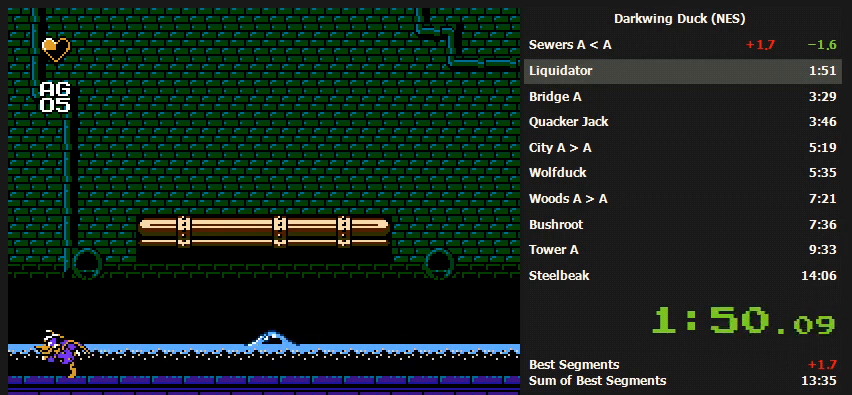
{"buttons": [], "events": [[333, "DPAD_LEFT", "up"]]}
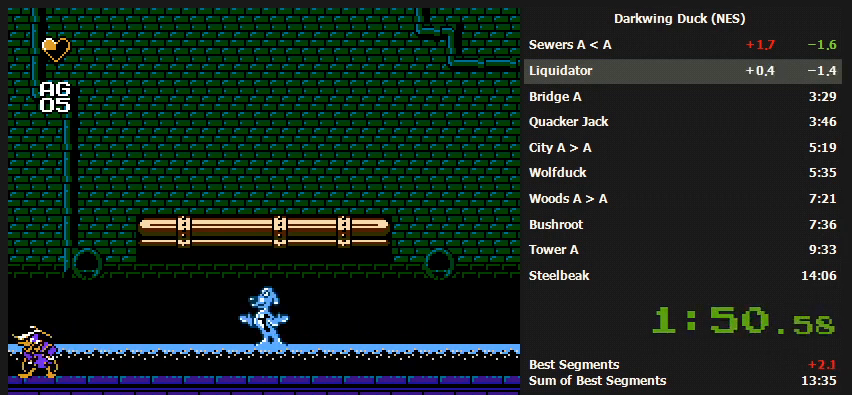
{"buttons": [], "events": []}
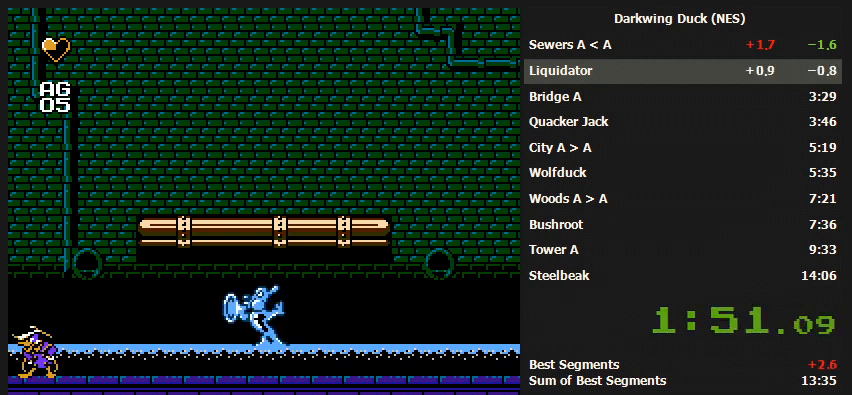
{"buttons": [], "events": []}
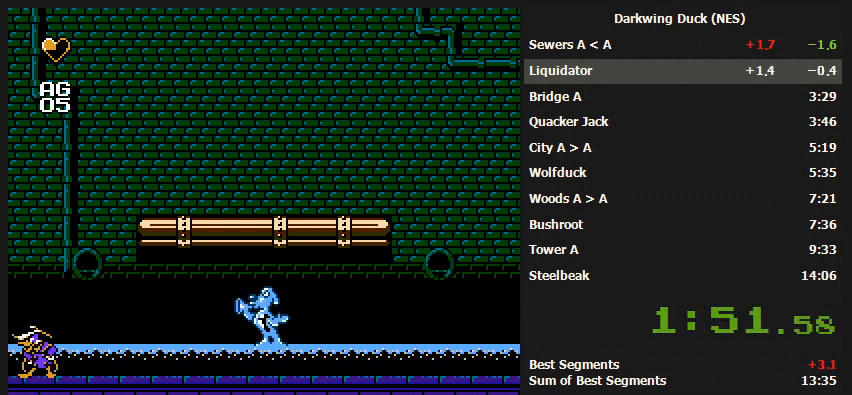
{"buttons": ["A", "DPAD_RIGHT"], "events": [[100, "A", "down"], [100, "DPAD_RIGHT", "down"]]}
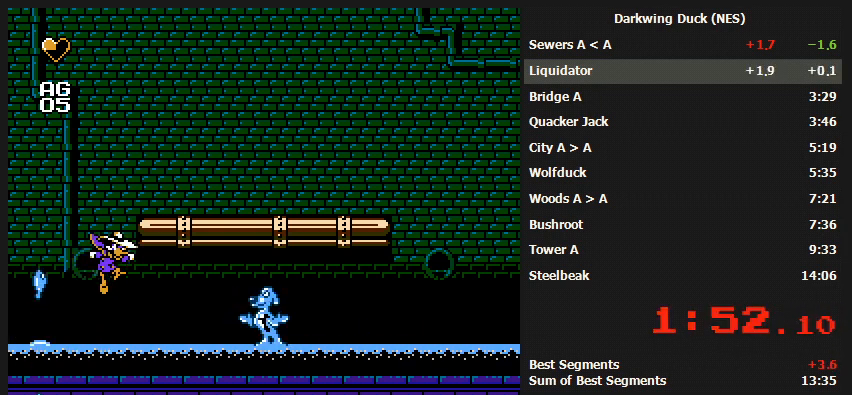
{"buttons": [], "events": [[200, "A", "up"], [200, "DPAD_RIGHT", "up"]]}
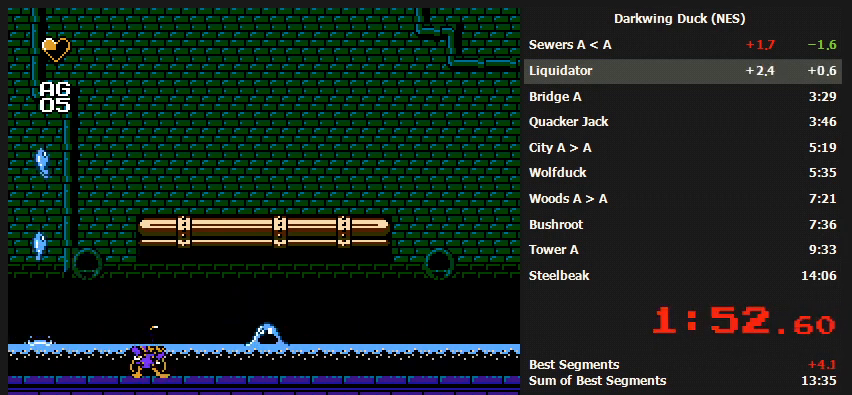
{"buttons": [], "events": []}
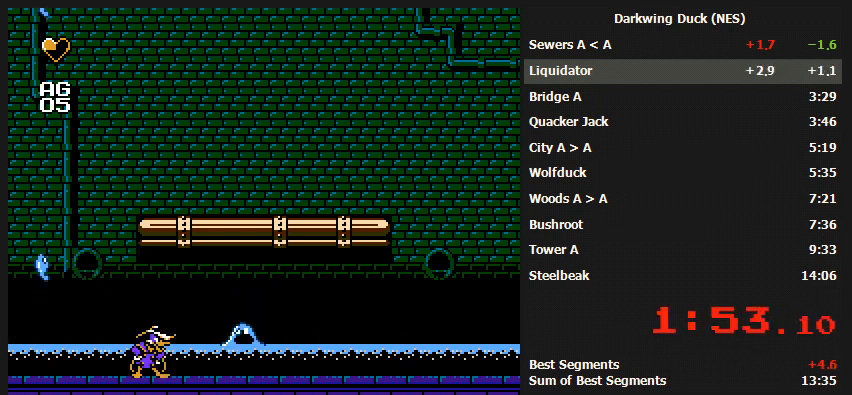
{"buttons": ["A"], "events": [[233, "A", "down"]]}
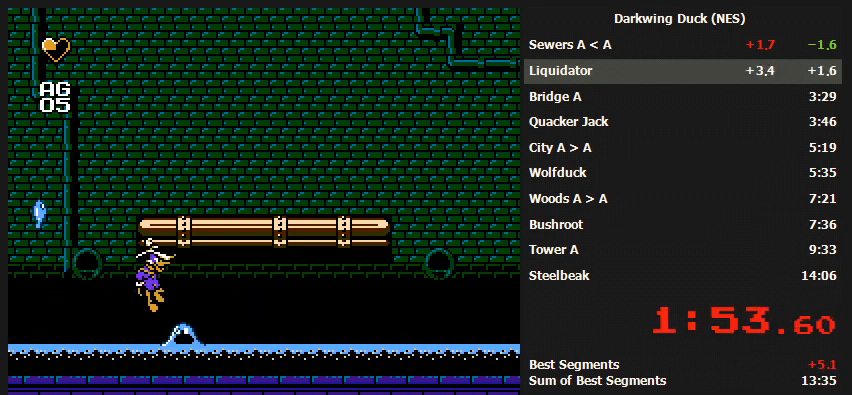
{"buttons": ["A", "DPAD_RIGHT"], "events": [[33, "DPAD_RIGHT", "down"], [133, "A", "up"], [233, "A", "down"]]}
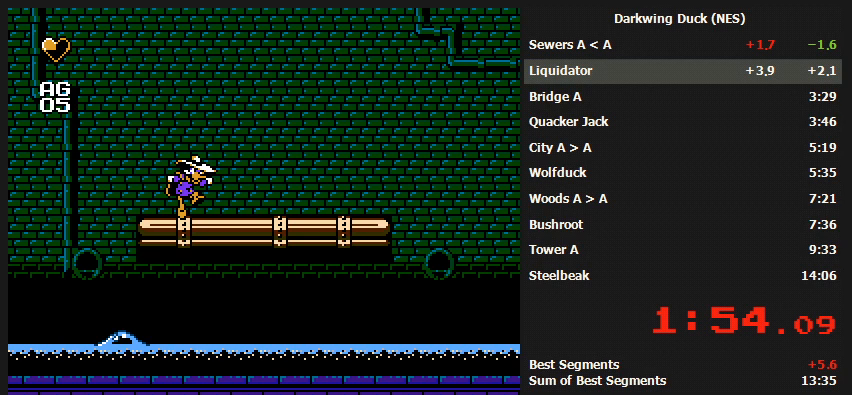
{"buttons": ["DPAD_LEFT"], "events": [[267, "A", "up"], [367, "DPAD_RIGHT", "up"], [400, "DPAD_LEFT", "down"]]}
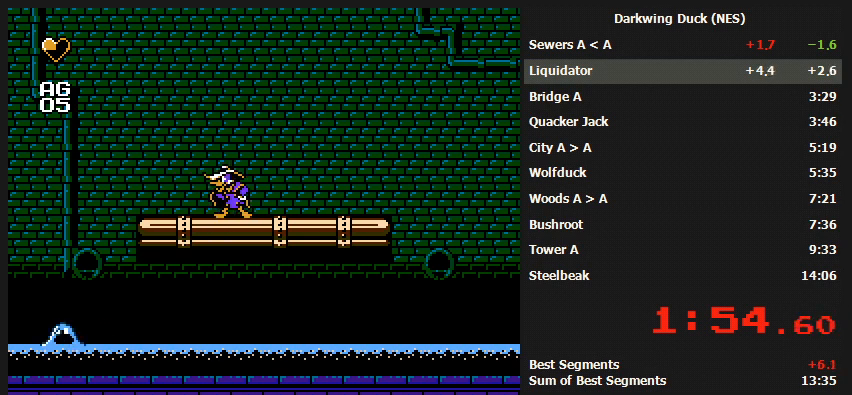
{"buttons": [], "events": [[200, "DPAD_LEFT", "up"]]}